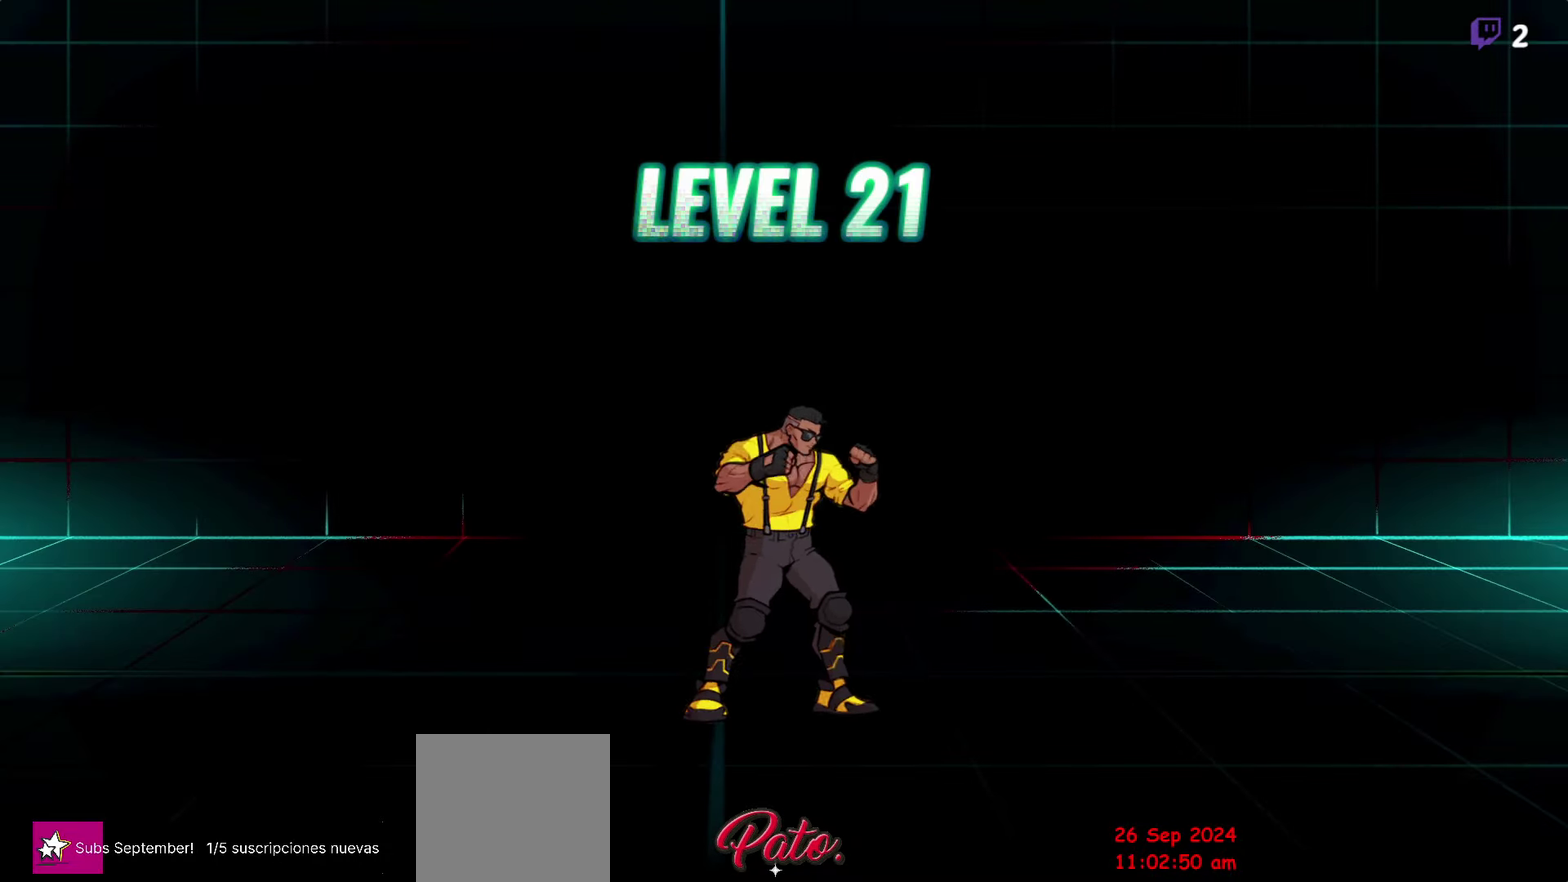
Gameplay with a controller (Xbox layout); each line is a JSON object with the inputs held at the frame after it. "events" lists button and stick changes between this image and that frame as [ms after this image, input, new state], when the widget could be followed in between. Not read: L3 R3 left_stick right_stick.
{"buttons": ["DPAD_LEFT"], "events": [[50, "DPAD_LEFT", "down"], [150, "DPAD_LEFT", "up"], [316, "DPAD_LEFT", "down"], [366, "A", "down"], [450, "A", "up"]]}
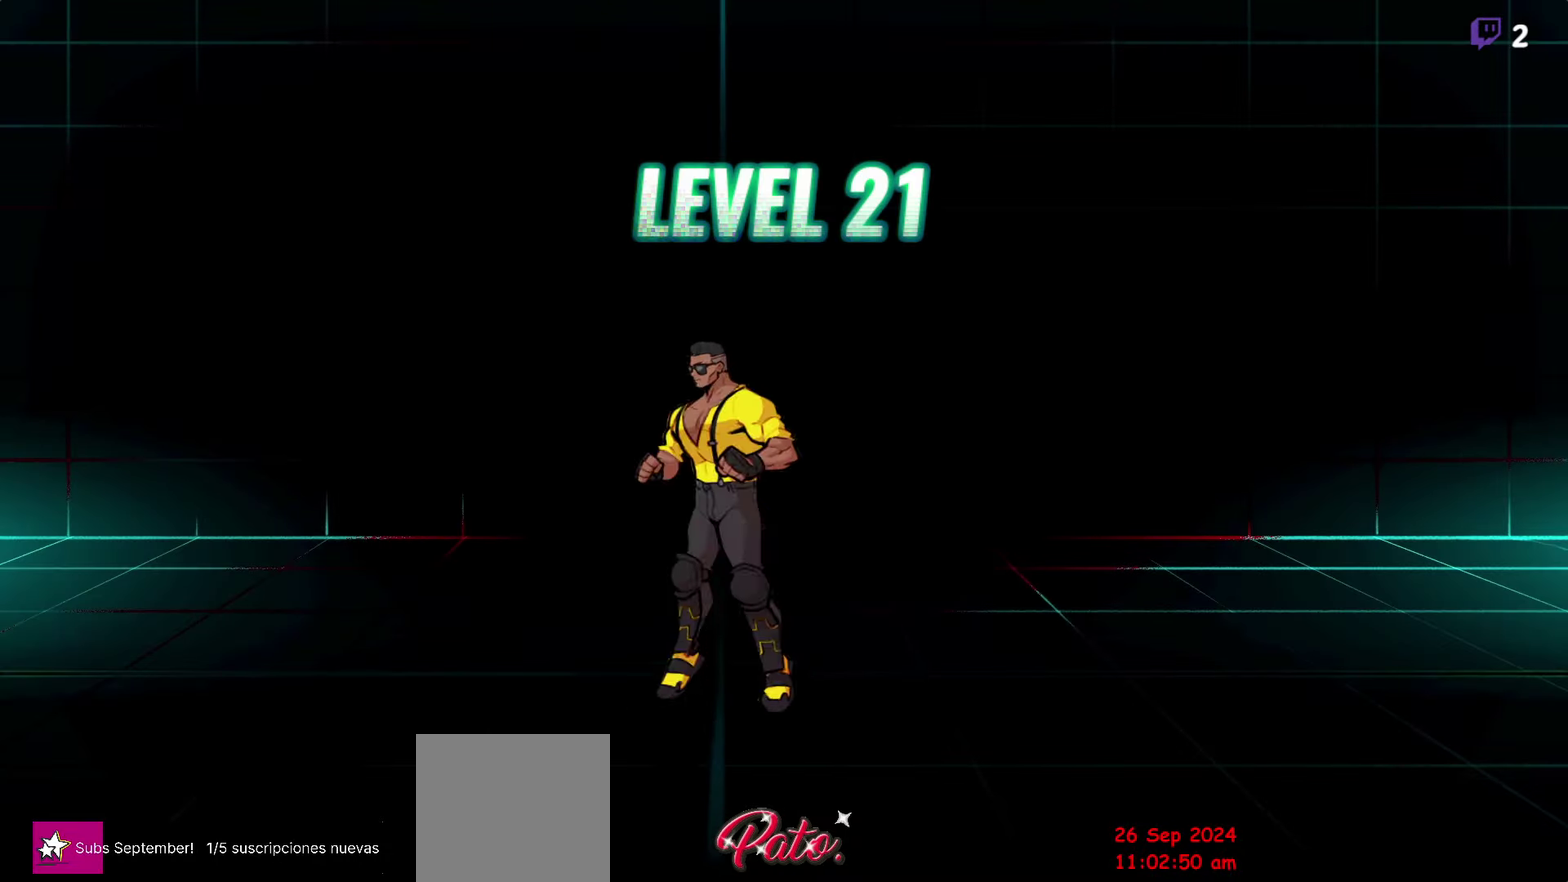
{"buttons": ["DPAD_LEFT"], "events": [[250, "A", "down"], [316, "A", "up"], [433, "Y", "down"], [500, "Y", "up"]]}
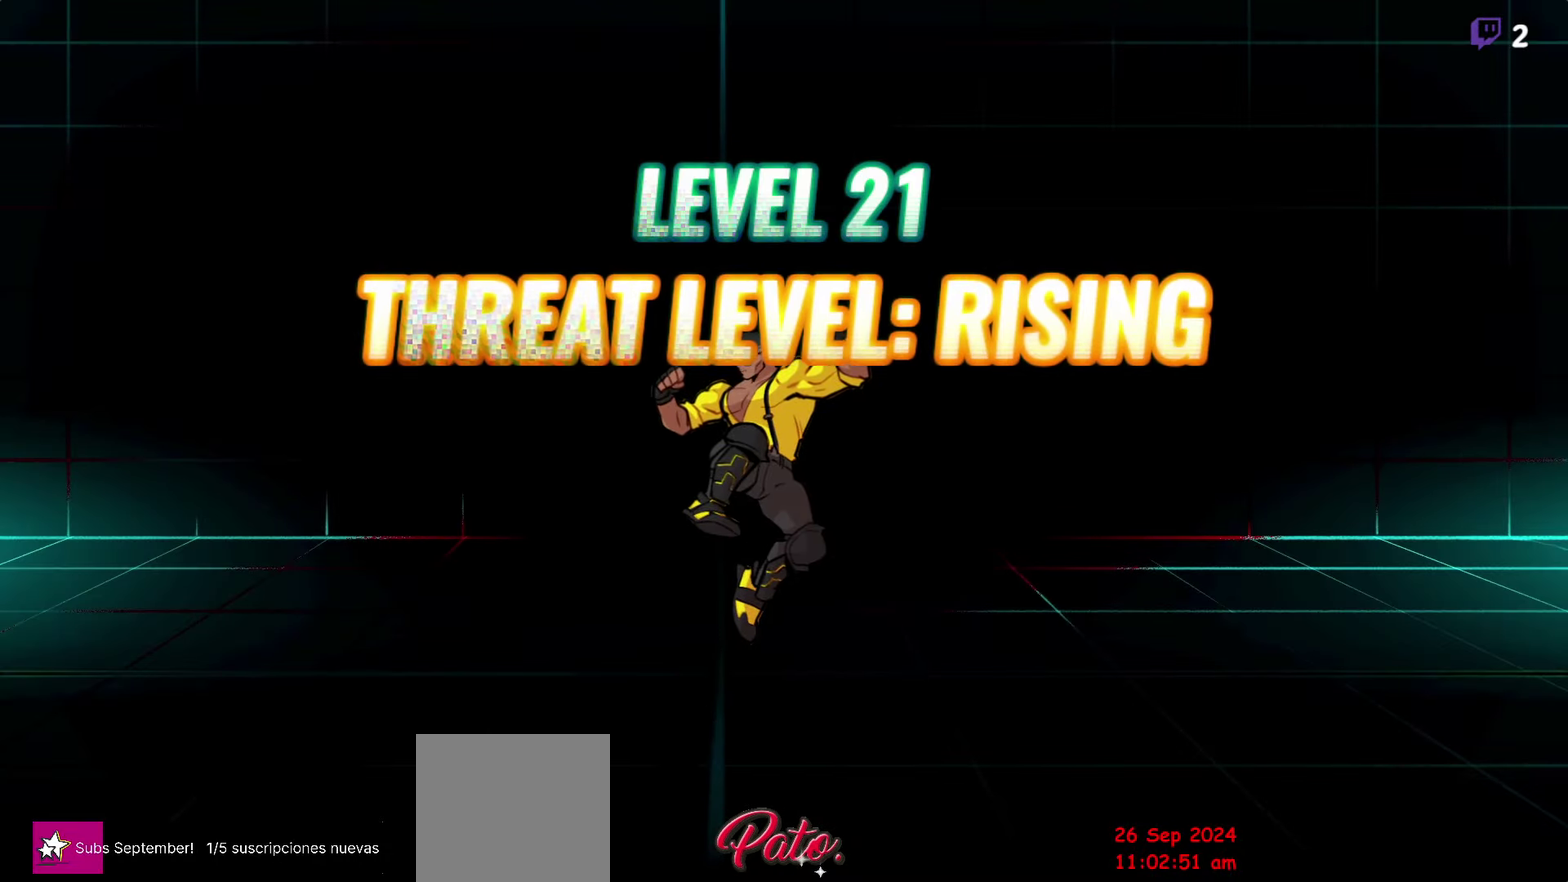
{"buttons": ["DPAD_RIGHT"], "events": [[150, "DPAD_LEFT", "up"], [216, "DPAD_RIGHT", "down"], [333, "A", "down"], [450, "A", "up"]]}
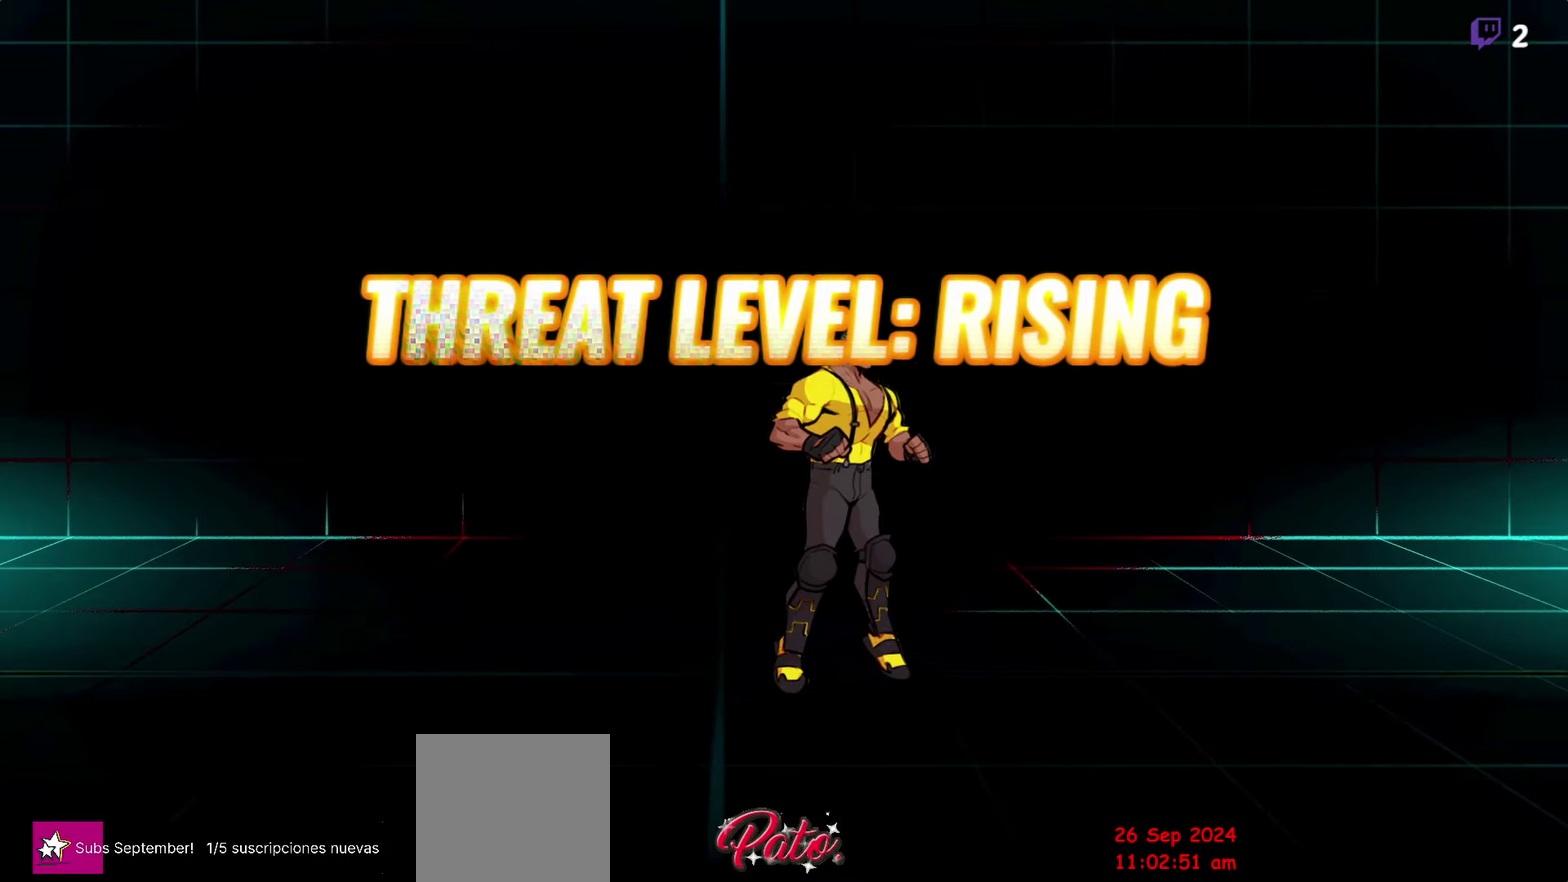
{"buttons": ["DPAD_RIGHT"], "events": [[83, "Y", "down"], [133, "Y", "up"], [266, "A", "down"], [350, "A", "up"]]}
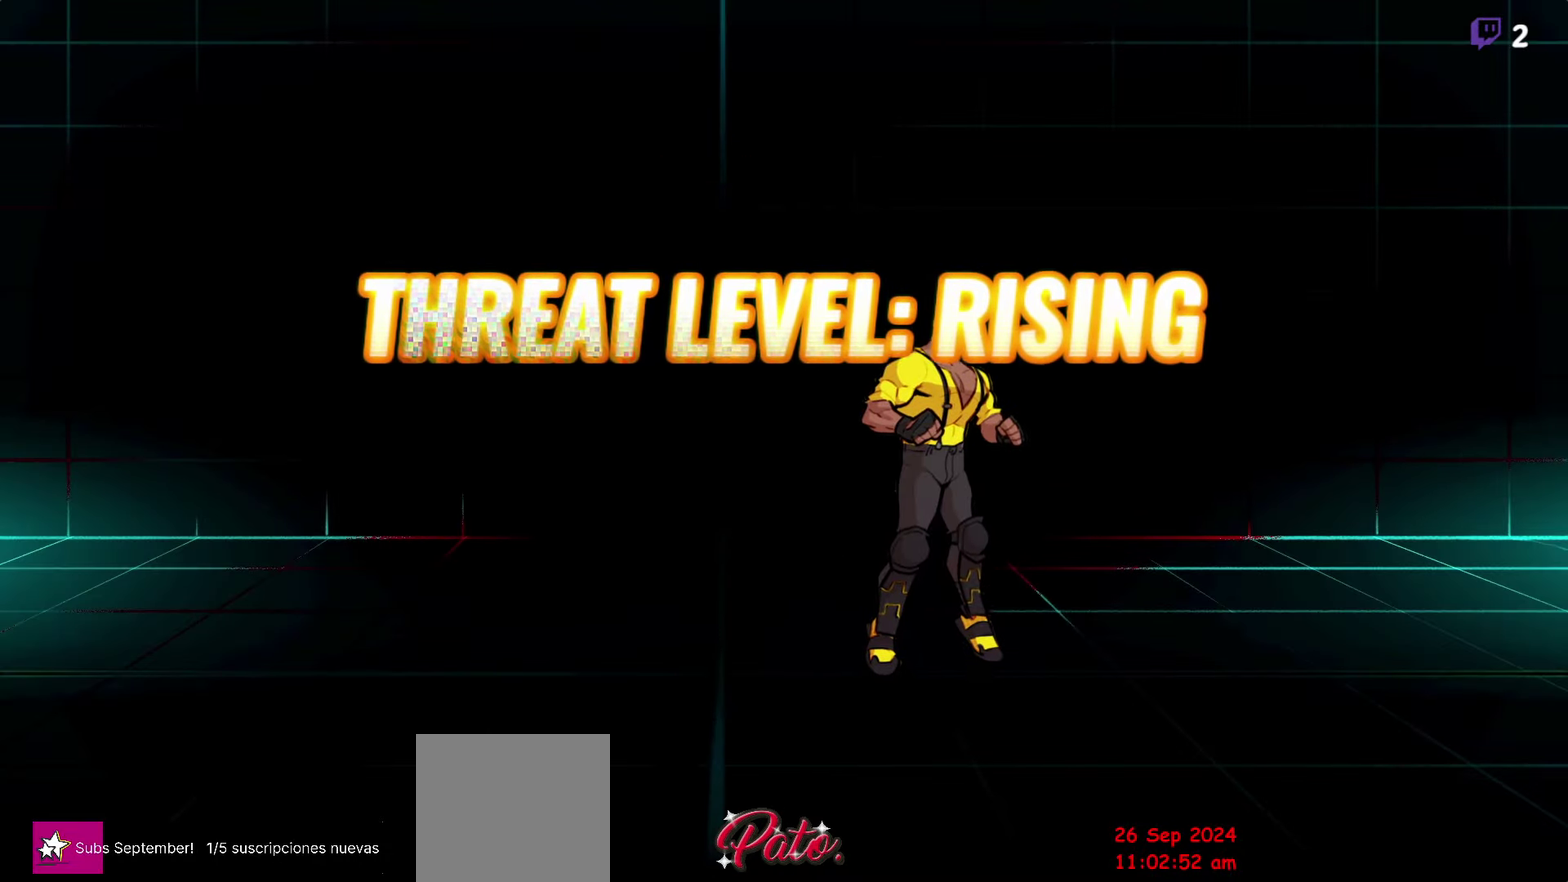
{"buttons": ["DPAD_RIGHT"], "events": [[350, "A", "down"], [466, "A", "up"]]}
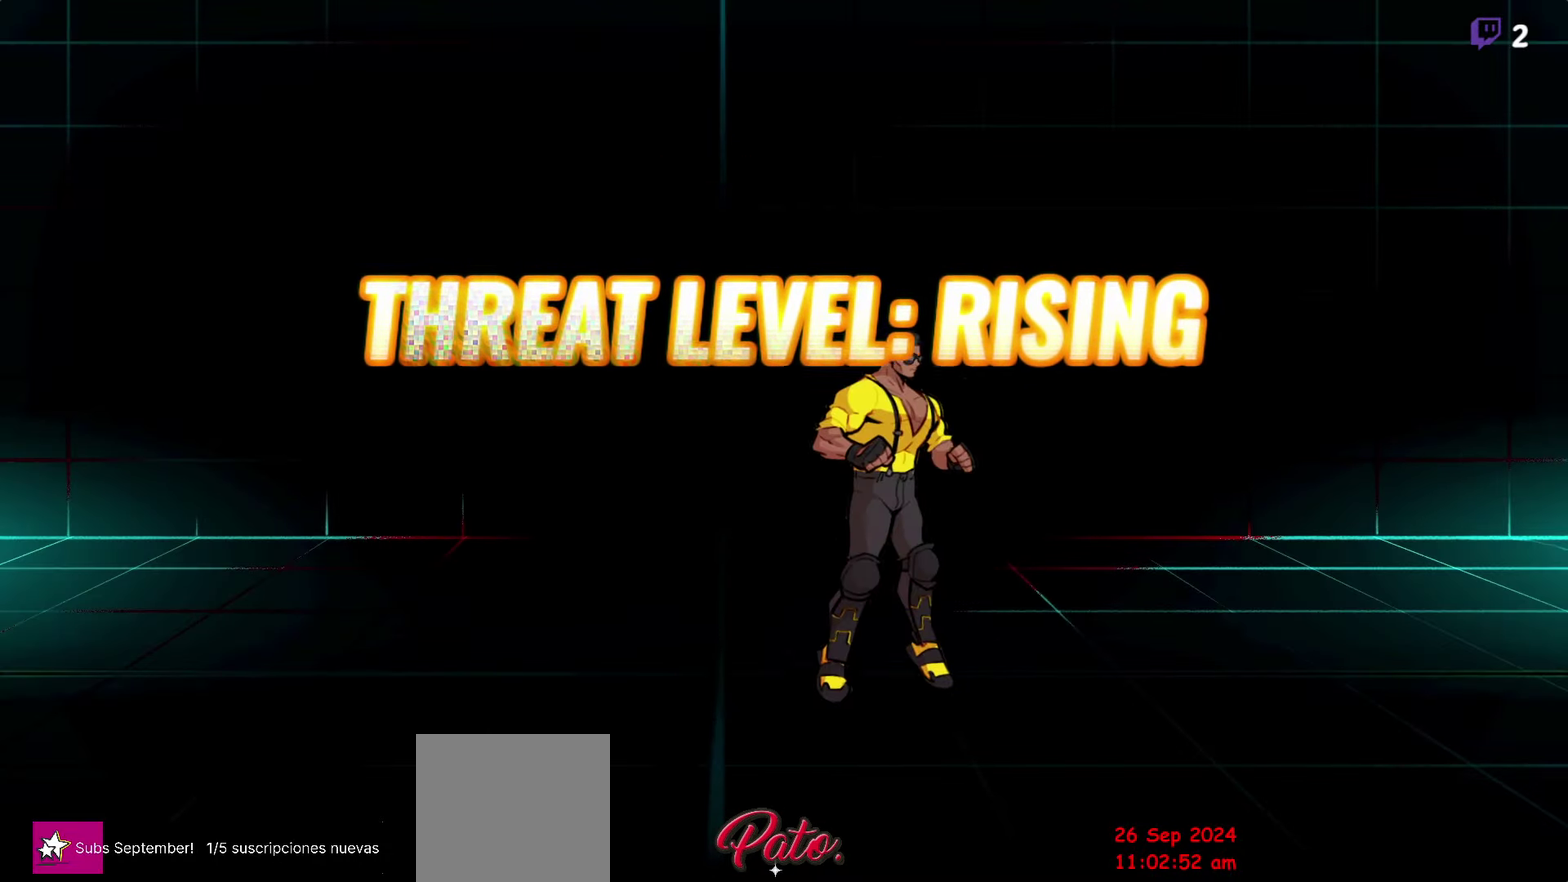
{"buttons": ["DPAD_RIGHT"], "events": [[316, "A", "down"], [383, "A", "up"]]}
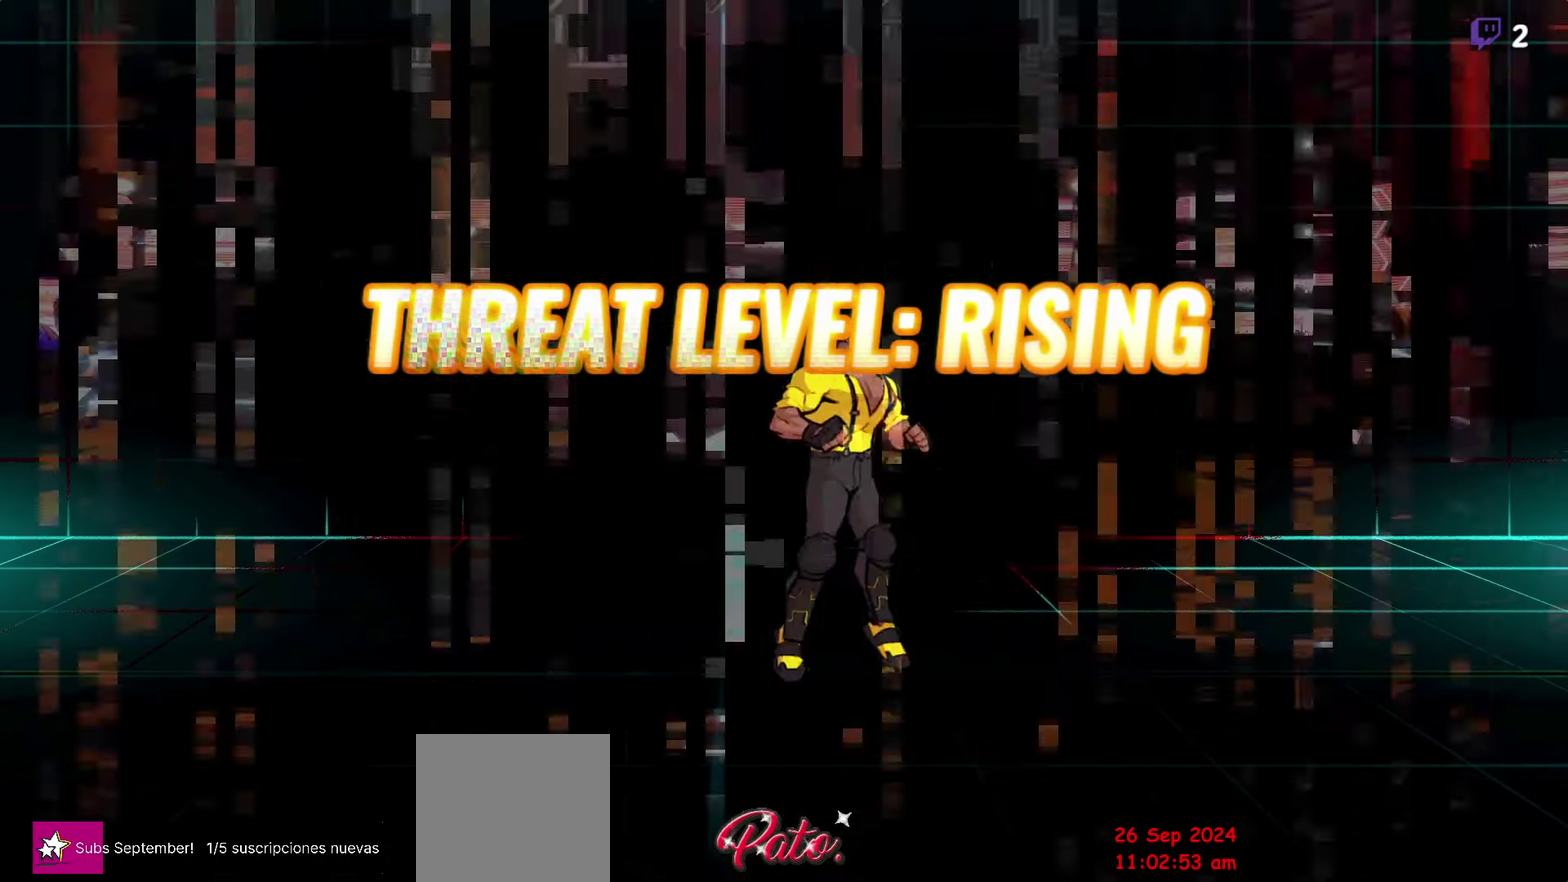
{"buttons": ["Y", "DPAD_RIGHT"], "events": [[216, "A", "down"], [332, "A", "up"], [432, "Y", "down"]]}
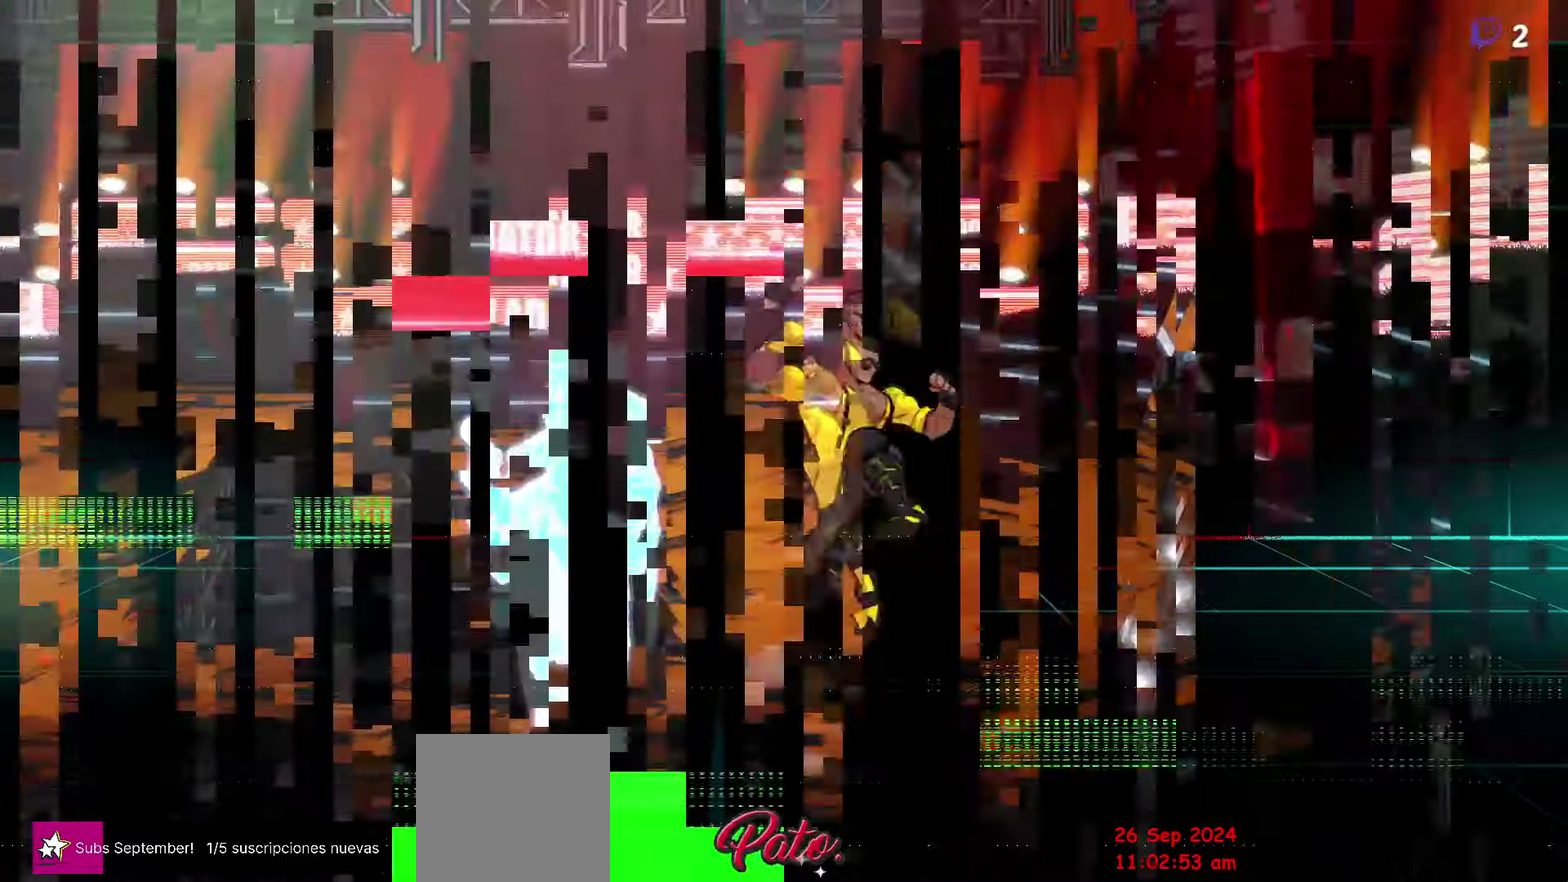
{"buttons": ["DPAD_LEFT"], "events": [[33, "DPAD_RIGHT", "up"], [50, "Y", "up"], [183, "DPAD_LEFT", "down"], [250, "DPAD_LEFT", "up"], [317, "DPAD_LEFT", "down"], [383, "DPAD_LEFT", "up"], [450, "DPAD_LEFT", "down"]]}
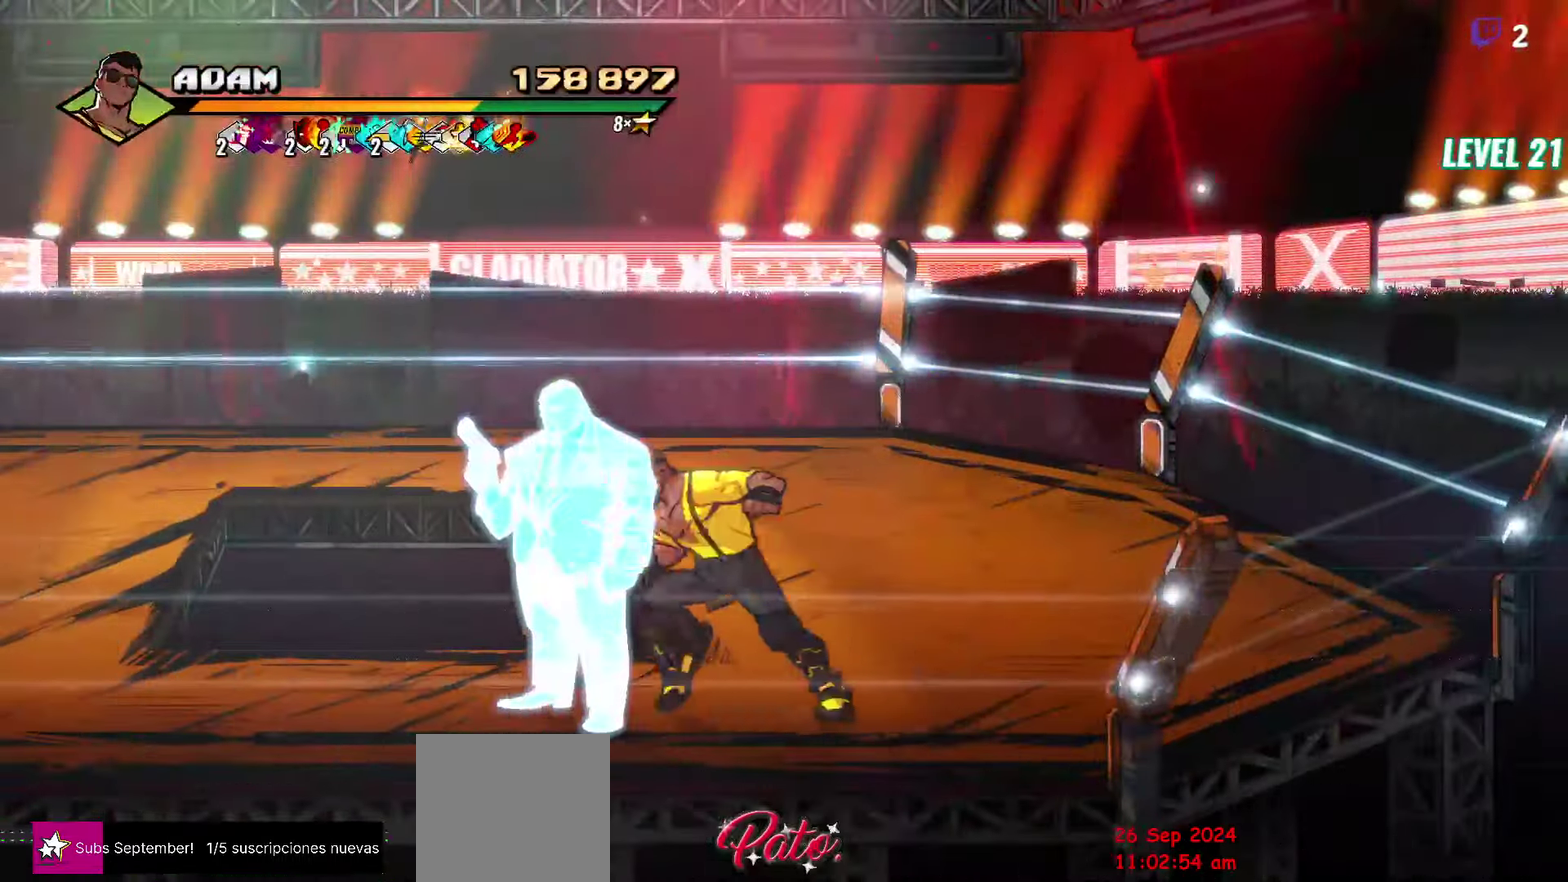
{"buttons": ["DPAD_LEFT"], "events": [[33, "DPAD_LEFT", "up"], [83, "DPAD_LEFT", "down"], [133, "DPAD_LEFT", "up"], [183, "DPAD_LEFT", "down"], [250, "DPAD_LEFT", "up"], [383, "DPAD_LEFT", "down"]]}
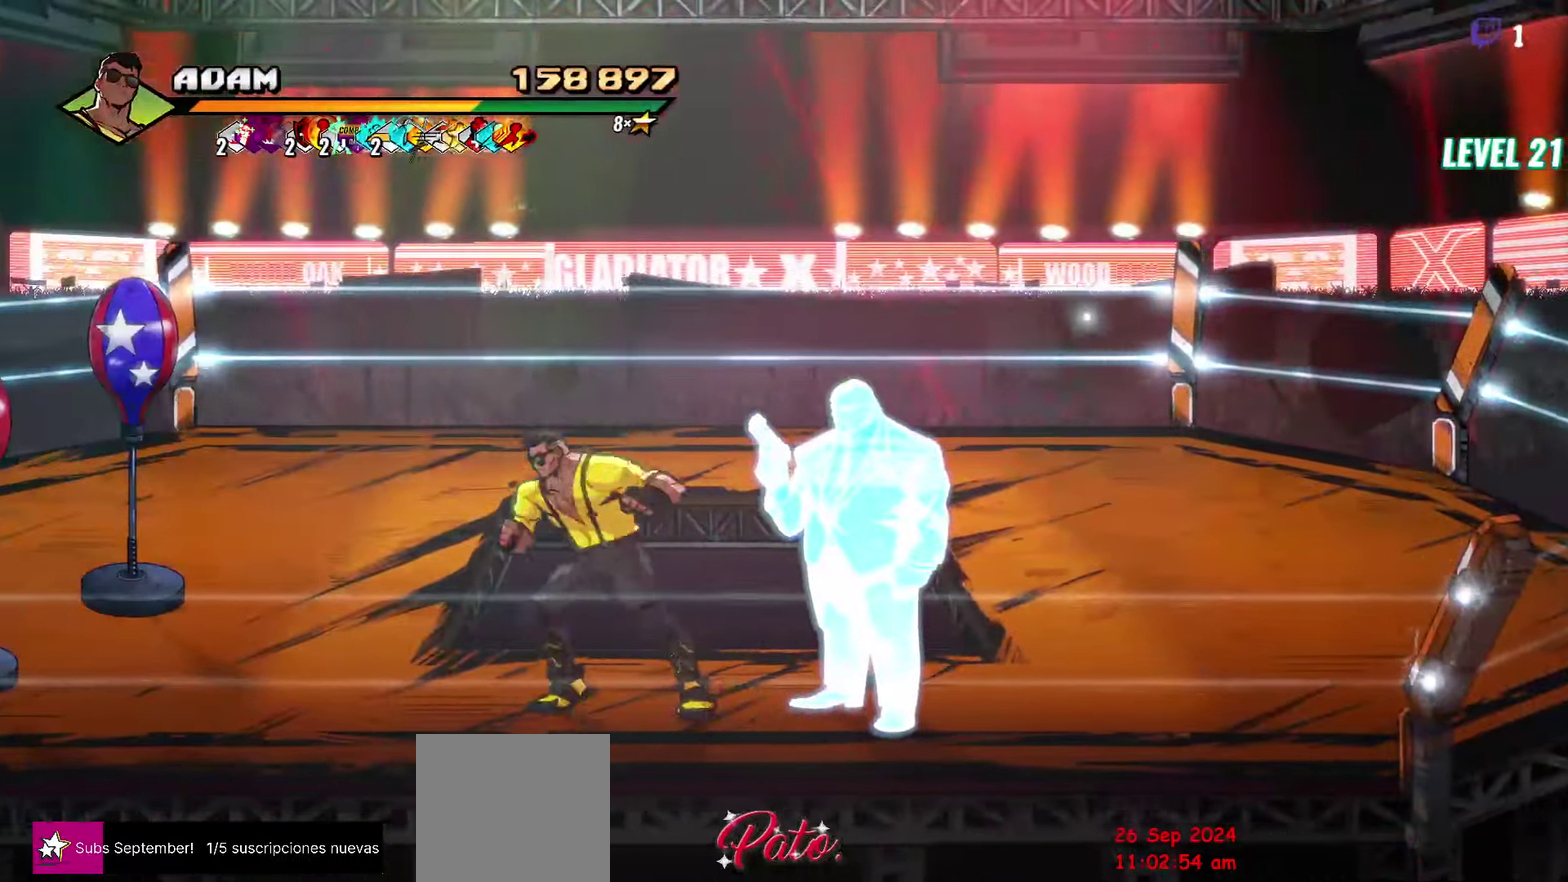
{"buttons": ["DPAD_UP", "DPAD_LEFT"], "events": [[333, "DPAD_UP", "down"]]}
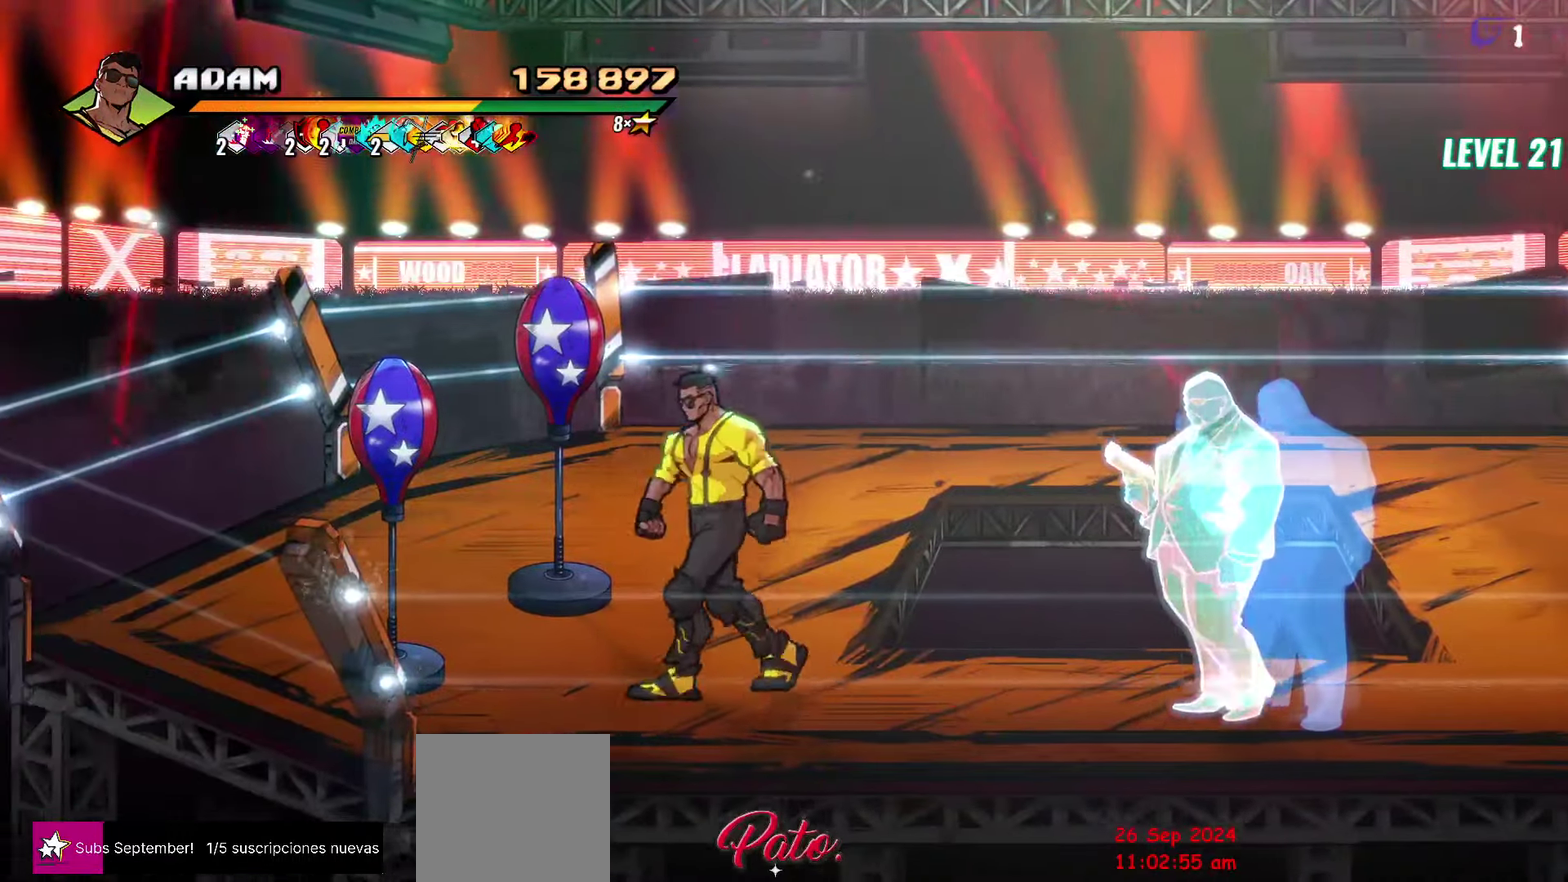
{"buttons": [], "events": [[50, "DPAD_LEFT", "up"], [167, "DPAD_RIGHT", "down"], [267, "R1", "down"], [333, "DPAD_UP", "up"], [350, "DPAD_RIGHT", "up"], [417, "R1", "up"]]}
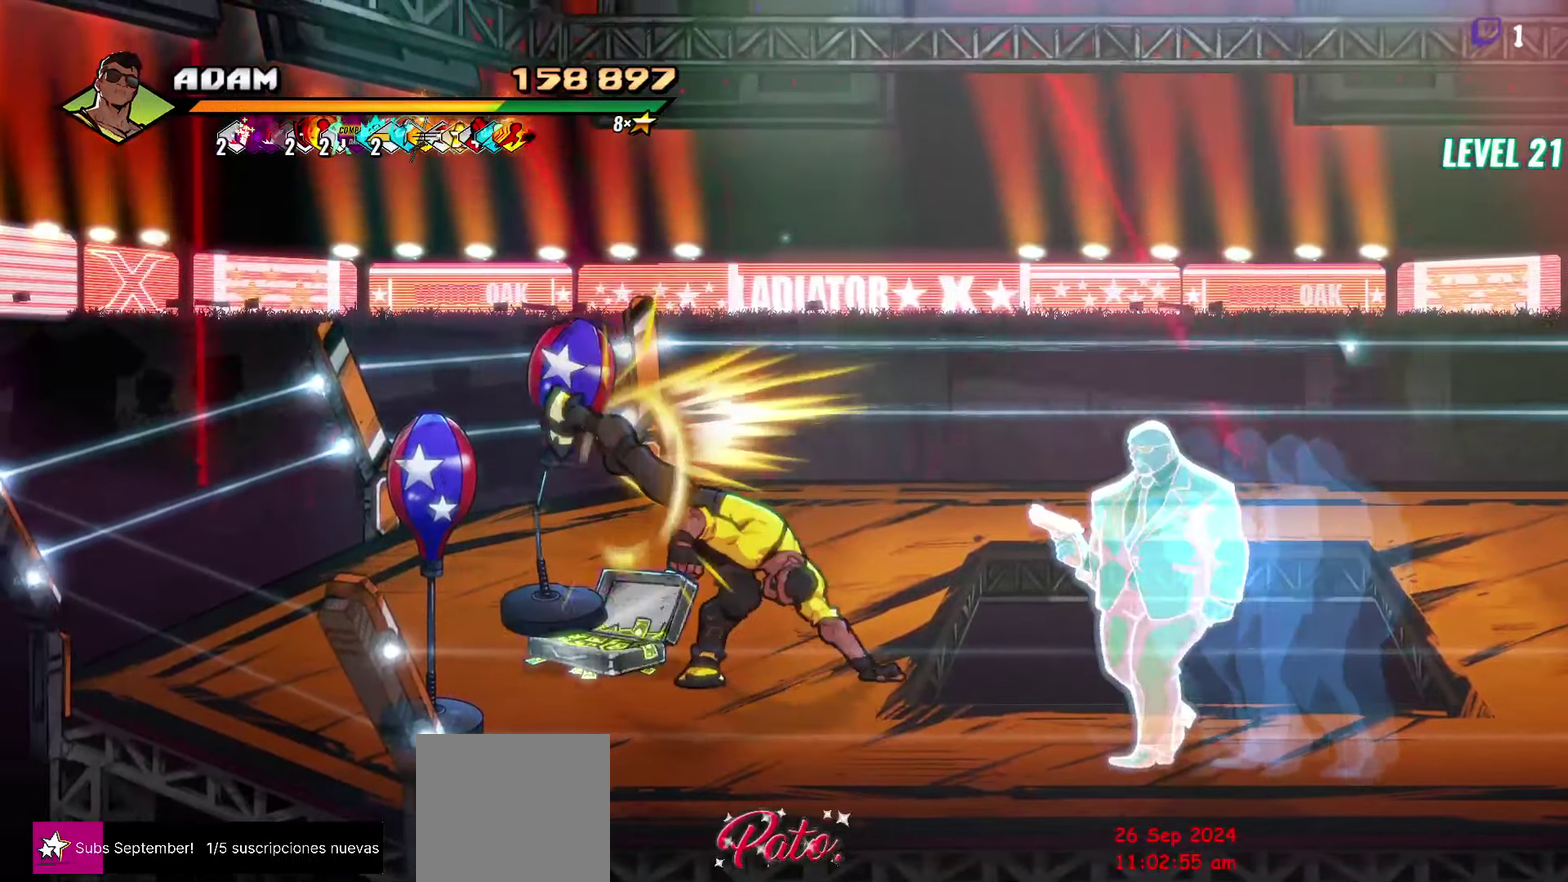
{"buttons": ["DPAD_DOWN", "DPAD_LEFT"], "events": [[133, "DPAD_LEFT", "down"], [350, "DPAD_DOWN", "down"]]}
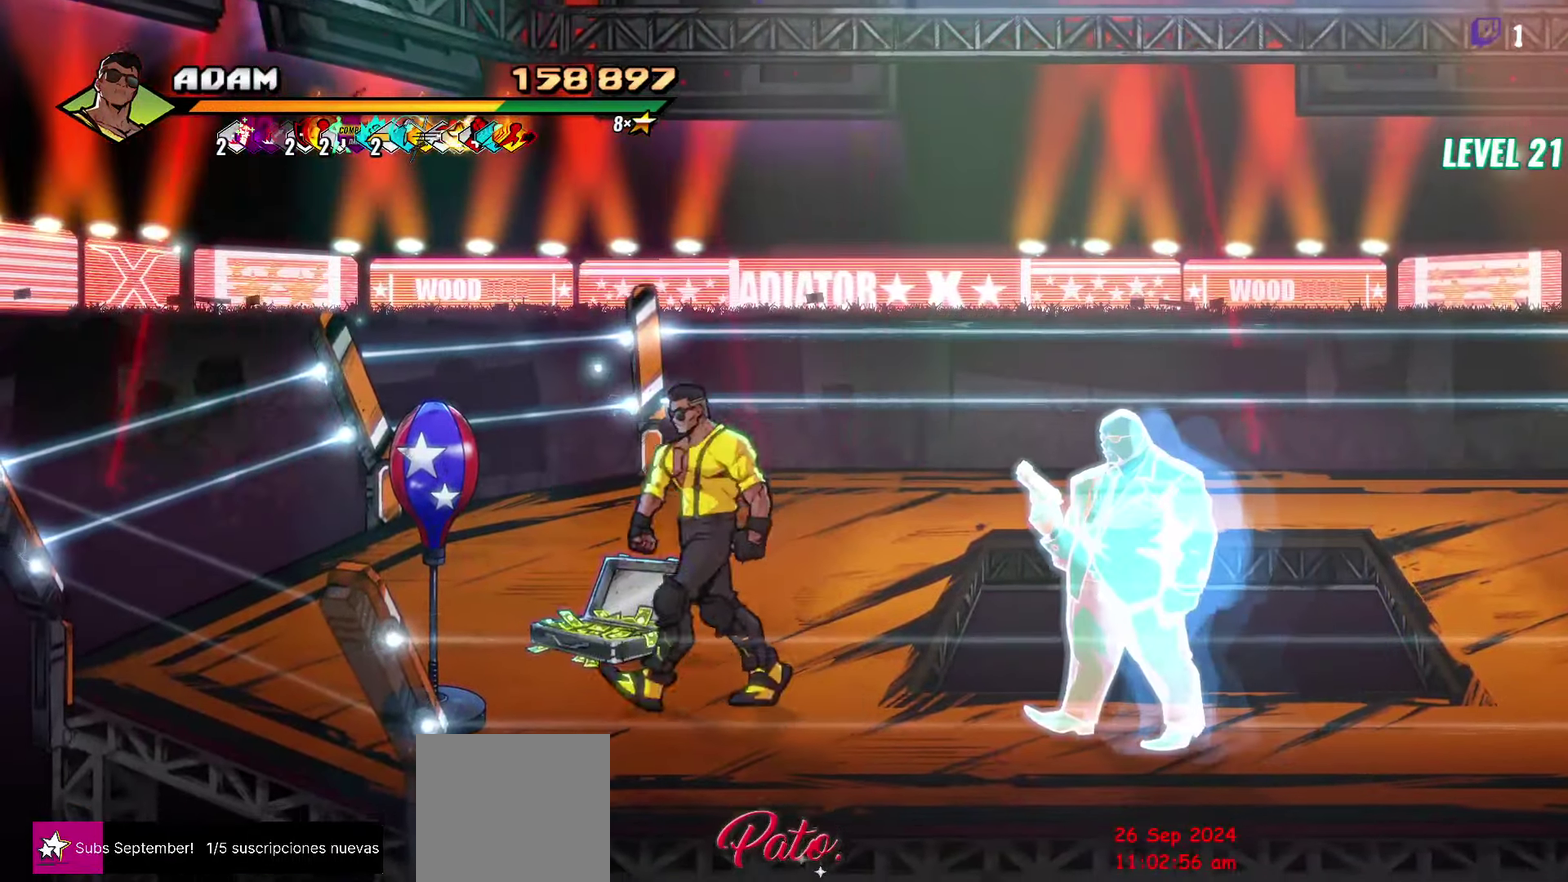
{"buttons": [], "events": [[133, "DPAD_DOWN", "up"], [133, "DPAD_LEFT", "up"], [183, "DPAD_RIGHT", "down"], [217, "R1", "down"], [317, "DPAD_RIGHT", "up"], [367, "R1", "up"]]}
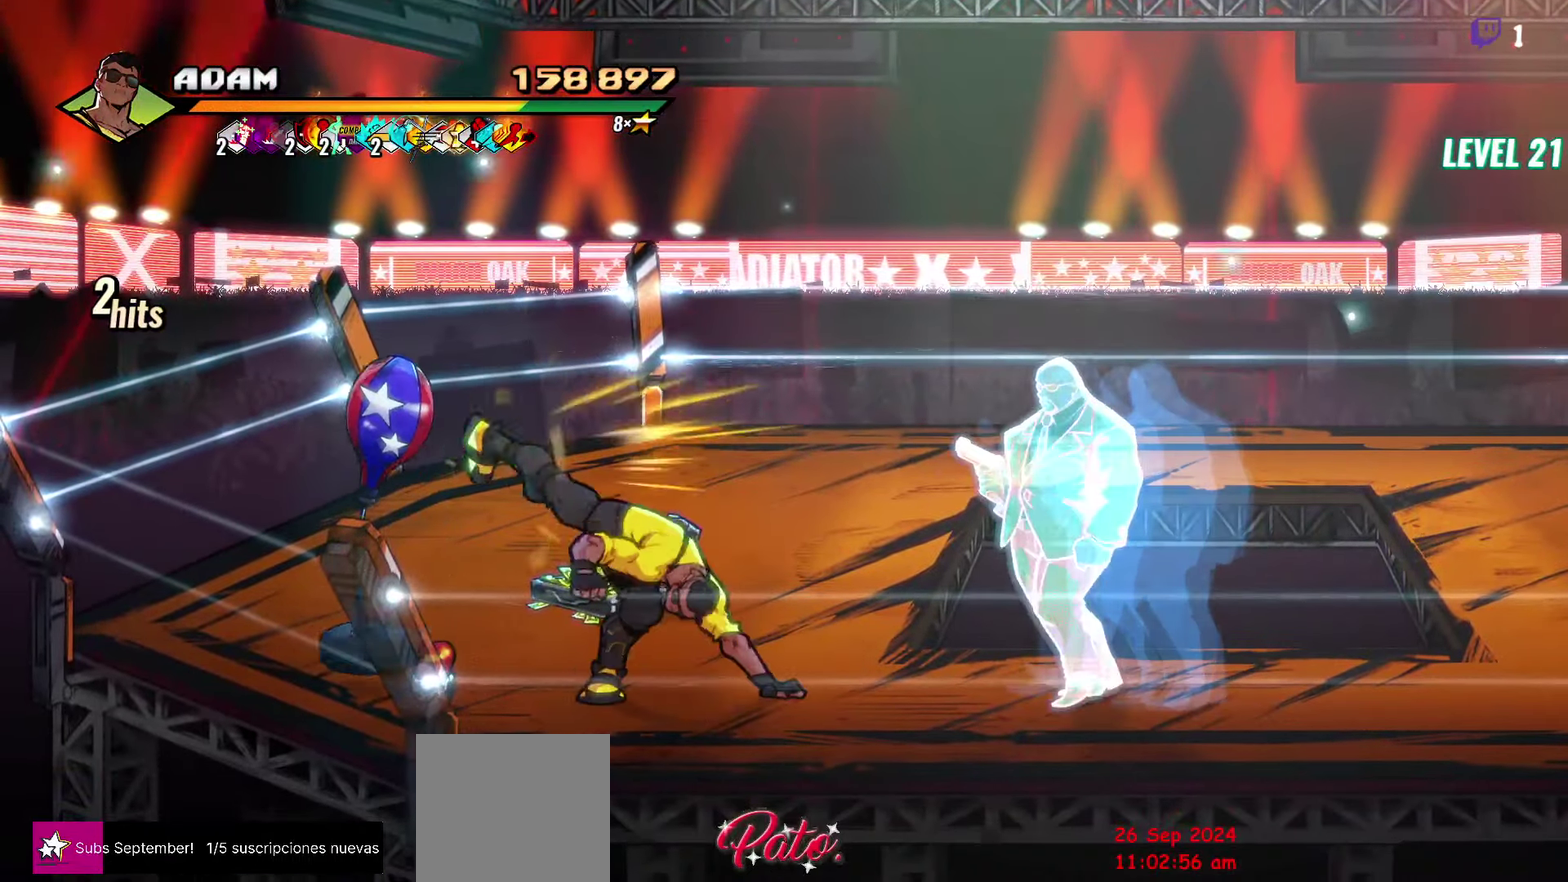
{"buttons": ["DPAD_UP", "DPAD_LEFT"], "events": [[250, "DPAD_LEFT", "down"], [250, "DPAD_UP", "down"]]}
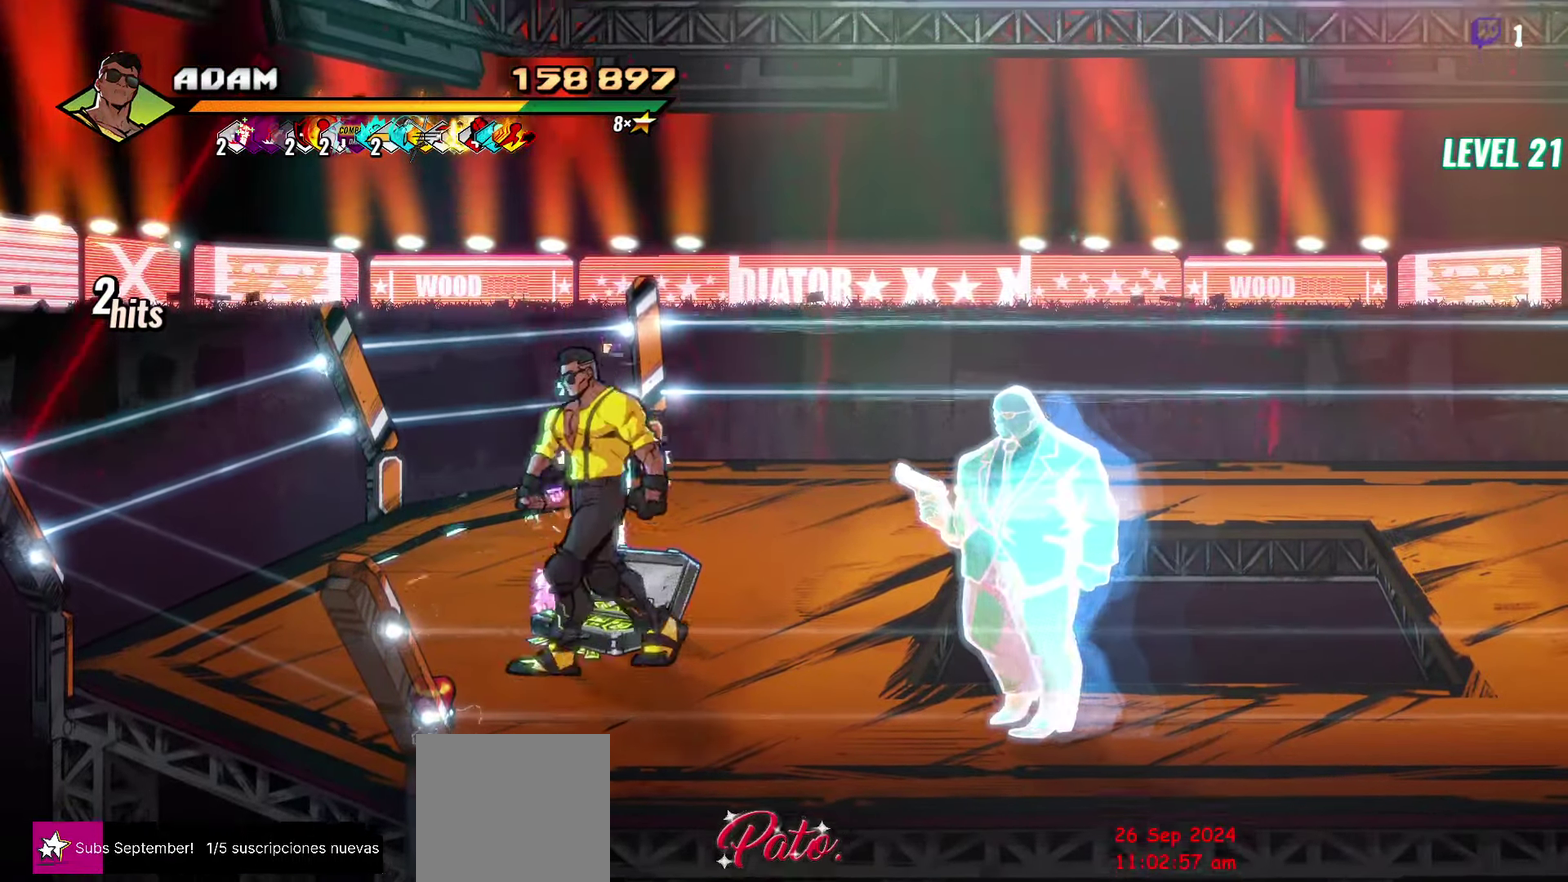
{"buttons": ["DPAD_UP"], "events": [[17, "DPAD_LEFT", "up"], [50, "DPAD_UP", "up"], [200, "DPAD_LEFT", "down"], [383, "DPAD_UP", "down"], [467, "DPAD_LEFT", "up"]]}
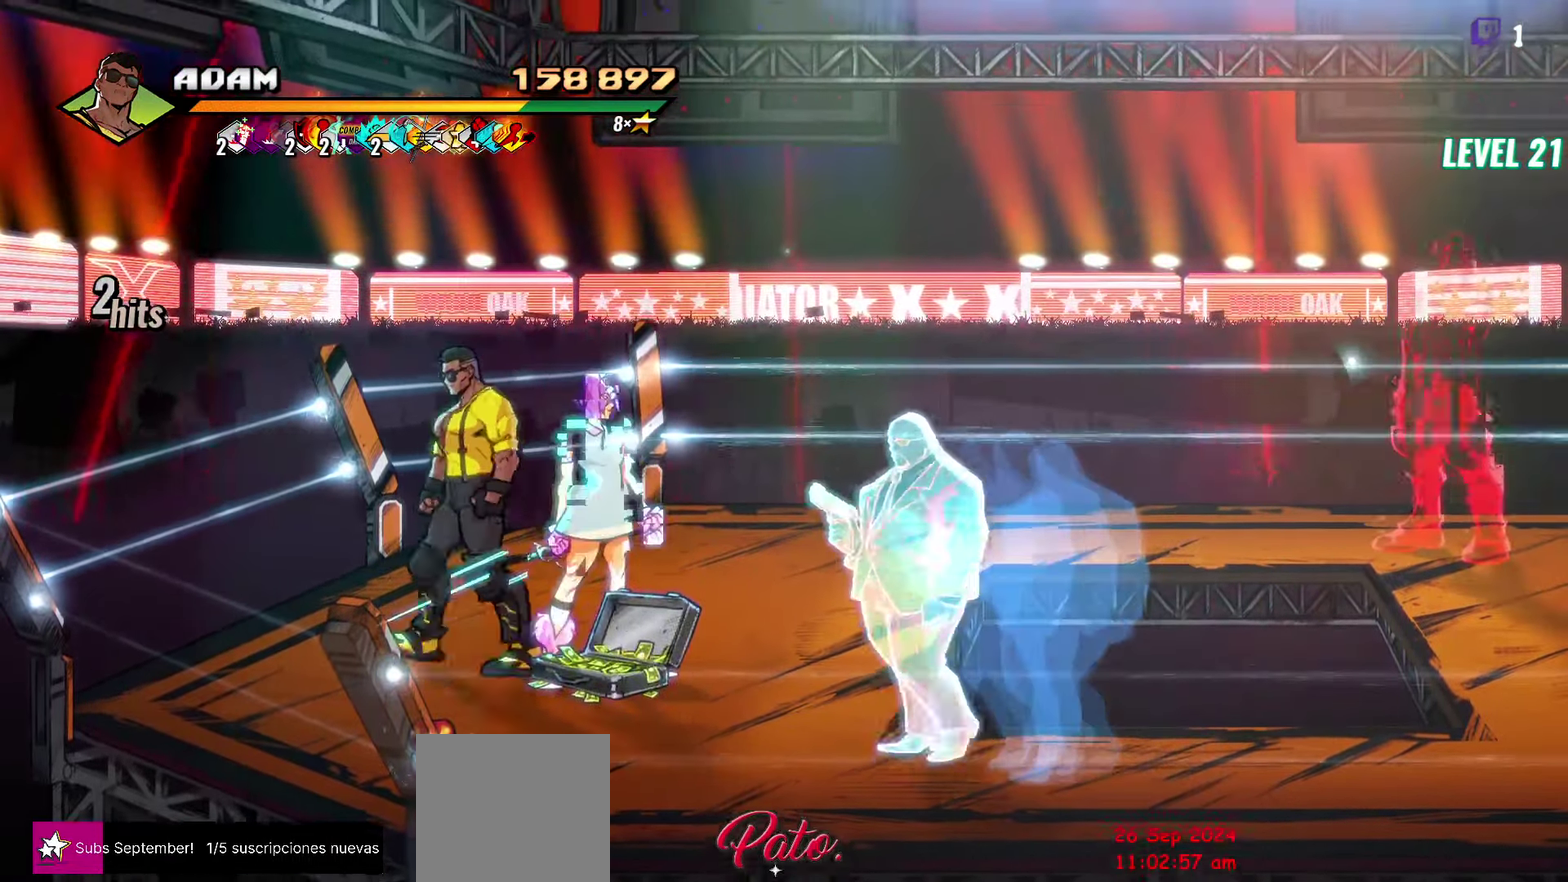
{"buttons": [], "events": [[33, "DPAD_RIGHT", "down"], [33, "DPAD_UP", "up"], [100, "Y", "down"], [200, "Y", "up"], [250, "Y", "down"], [333, "Y", "up"], [383, "Y", "down"], [433, "DPAD_RIGHT", "up"], [467, "Y", "up"]]}
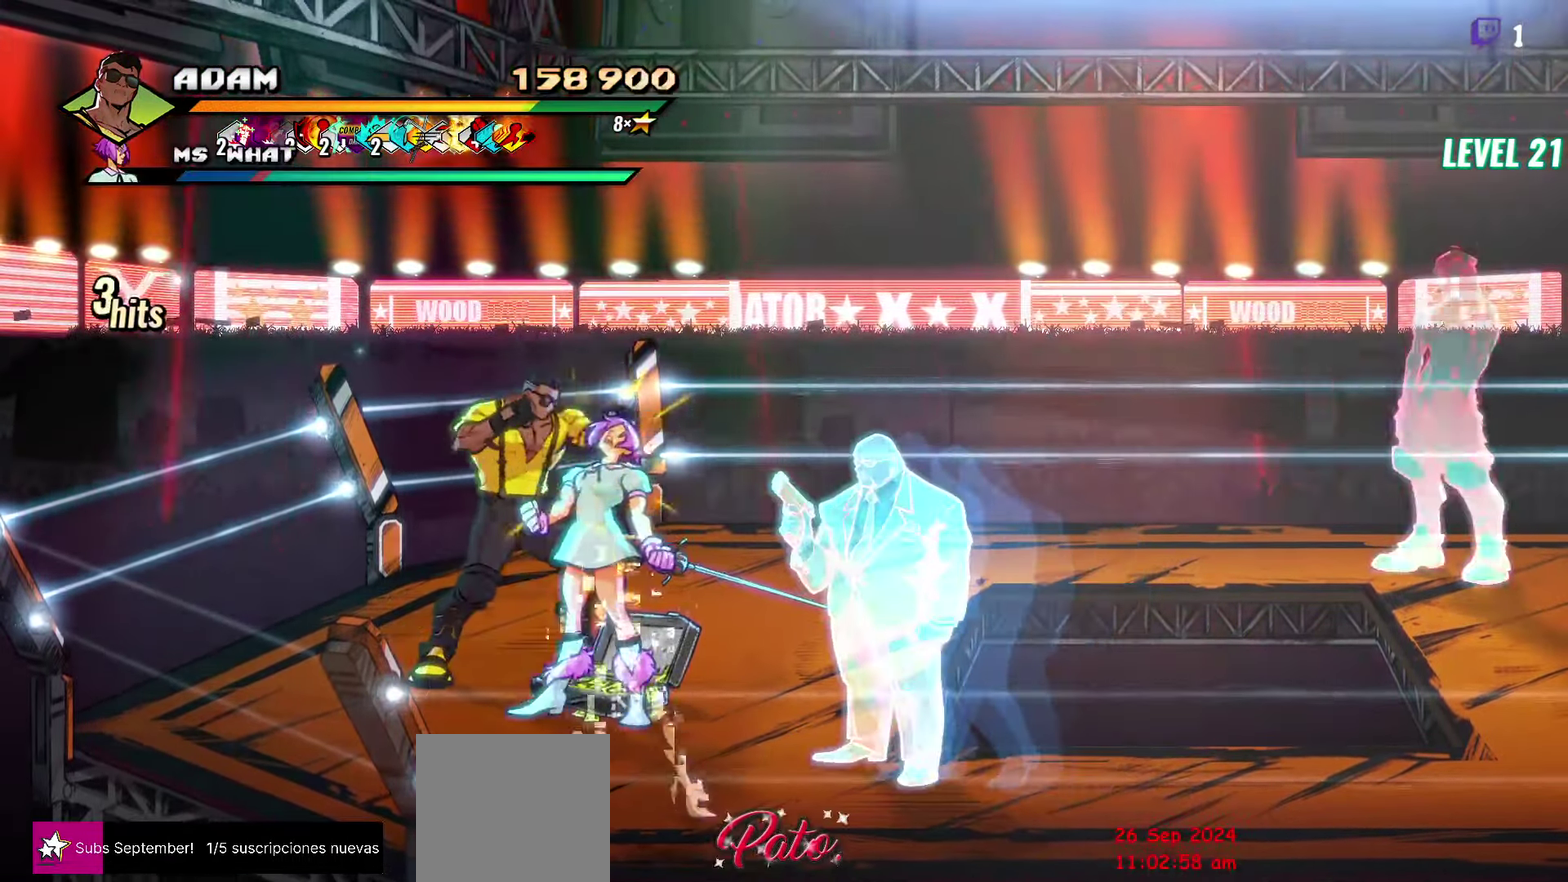
{"buttons": [], "events": [[33, "Y", "down"], [117, "Y", "up"]]}